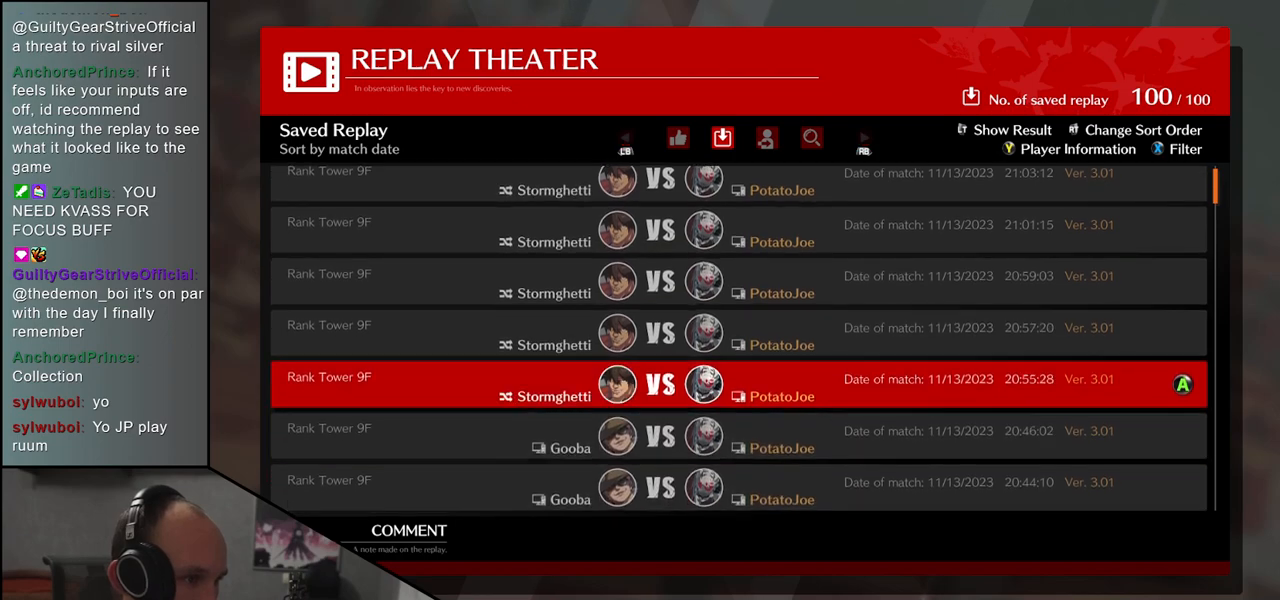
Gameplay with a controller (arcade stick); each line is a JSON object with the inputs held at the frame after it. "events" lists button and stick changes between this image and that frame as [ms after this image, input, new state], when the widget could be followed in between. Not read: L3 R3 other_buttons.
{"buttons": [], "left_stick": "center", "events": [[183, "left_stick", "center"], [350, "left_stick", "up"], [483, "left_stick", "center"]]}
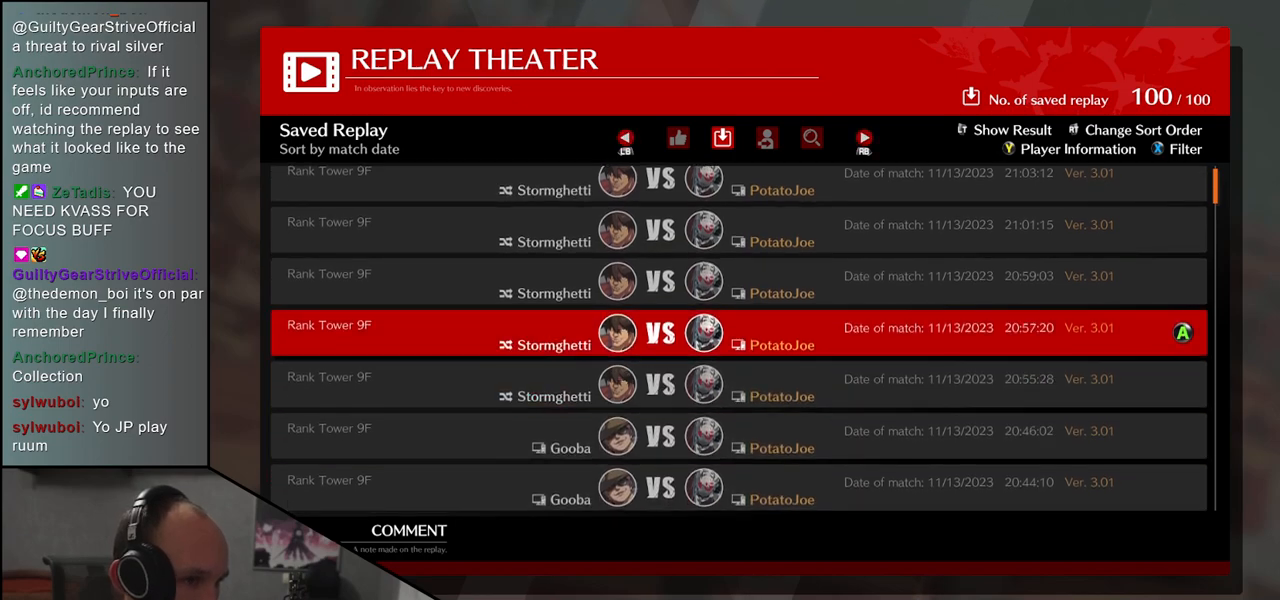
{"buttons": [], "left_stick": "center", "events": [[83, "left_stick", "up"], [217, "left_stick", "center"], [317, "left_stick", "up"], [433, "left_stick", "center"]]}
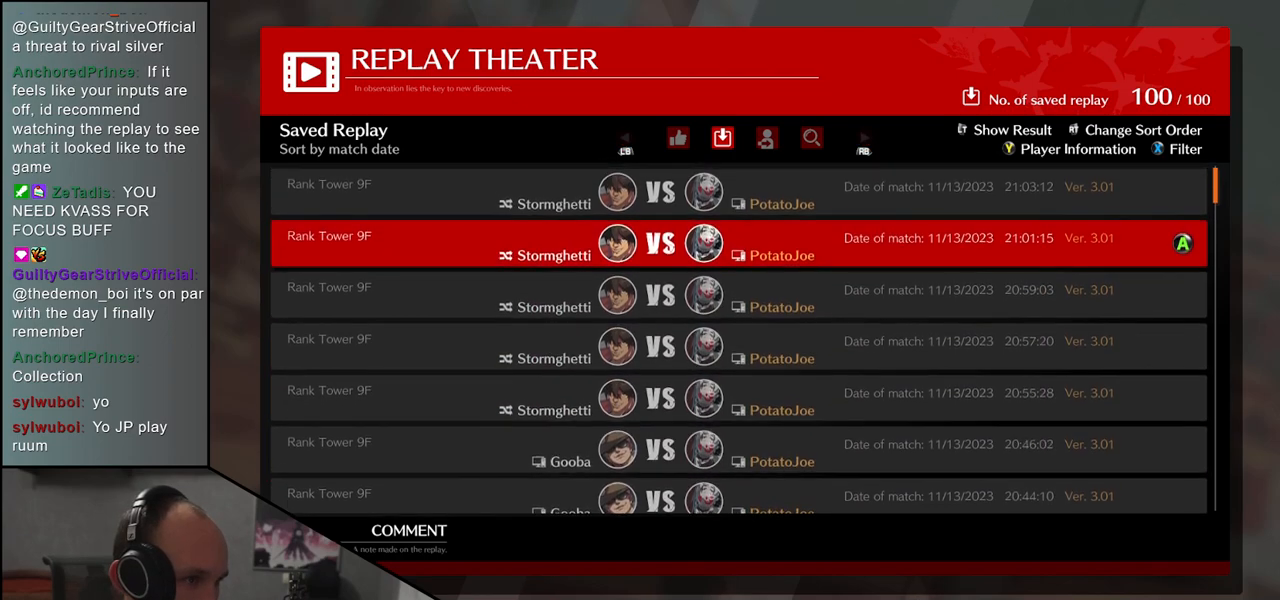
{"buttons": [], "left_stick": "center", "events": [[67, "left_stick", "up"], [183, "left_stick", "center"]]}
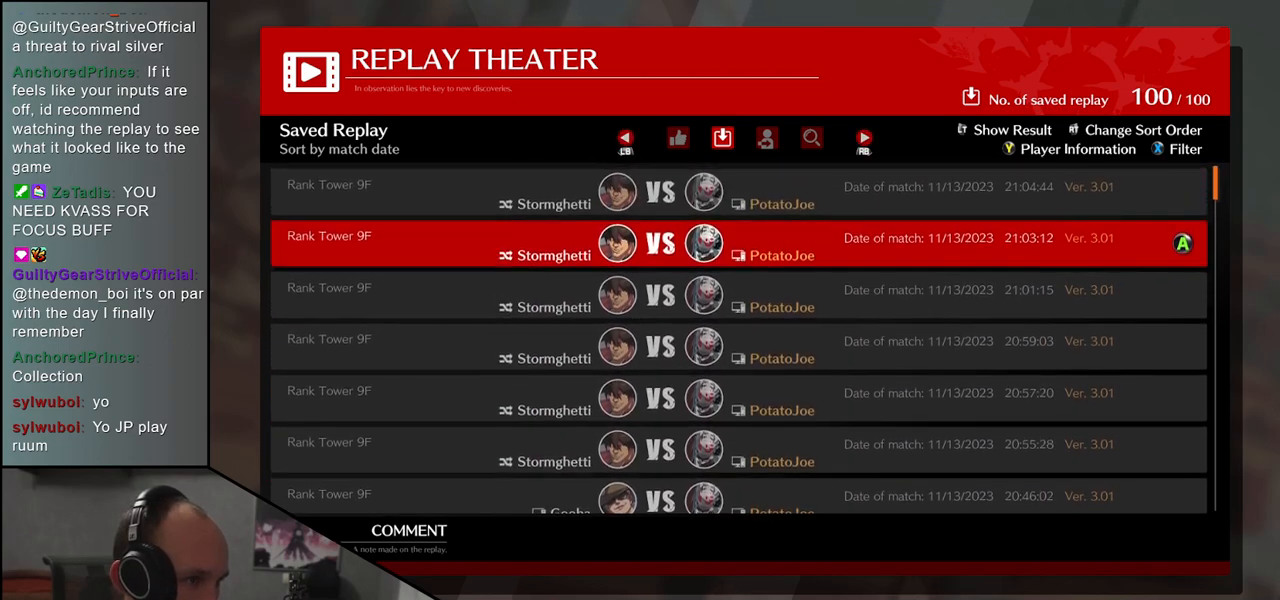
{"buttons": [], "left_stick": "center", "events": [[117, "left_stick", "up"], [233, "left_stick", "center"]]}
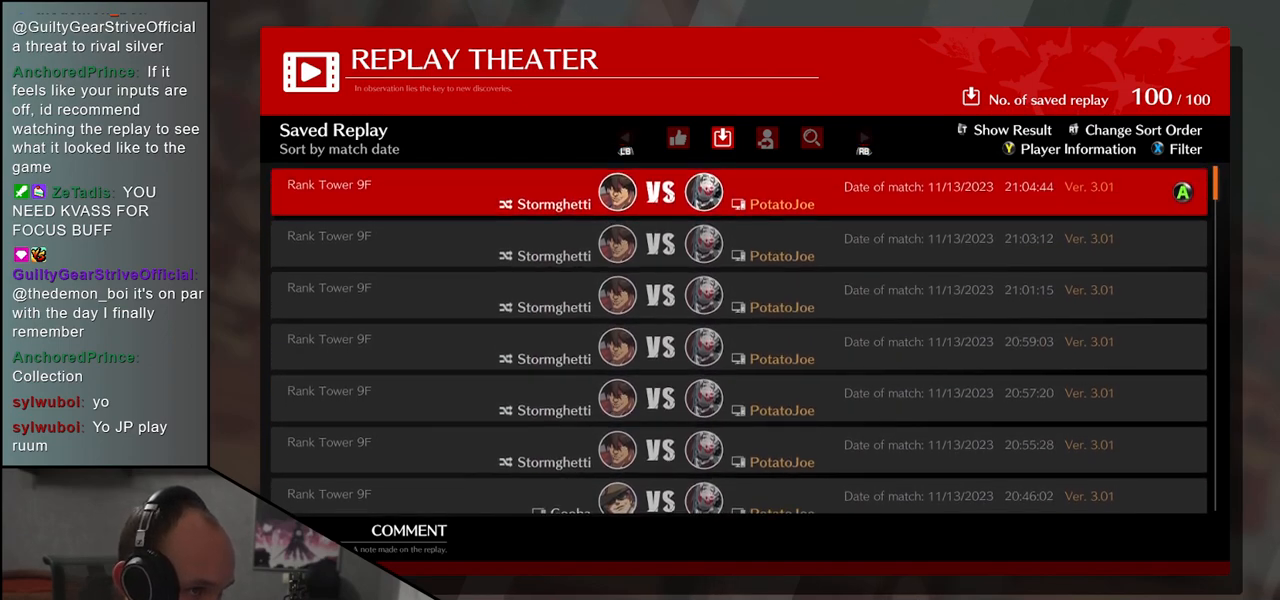
{"buttons": [], "left_stick": "center", "events": []}
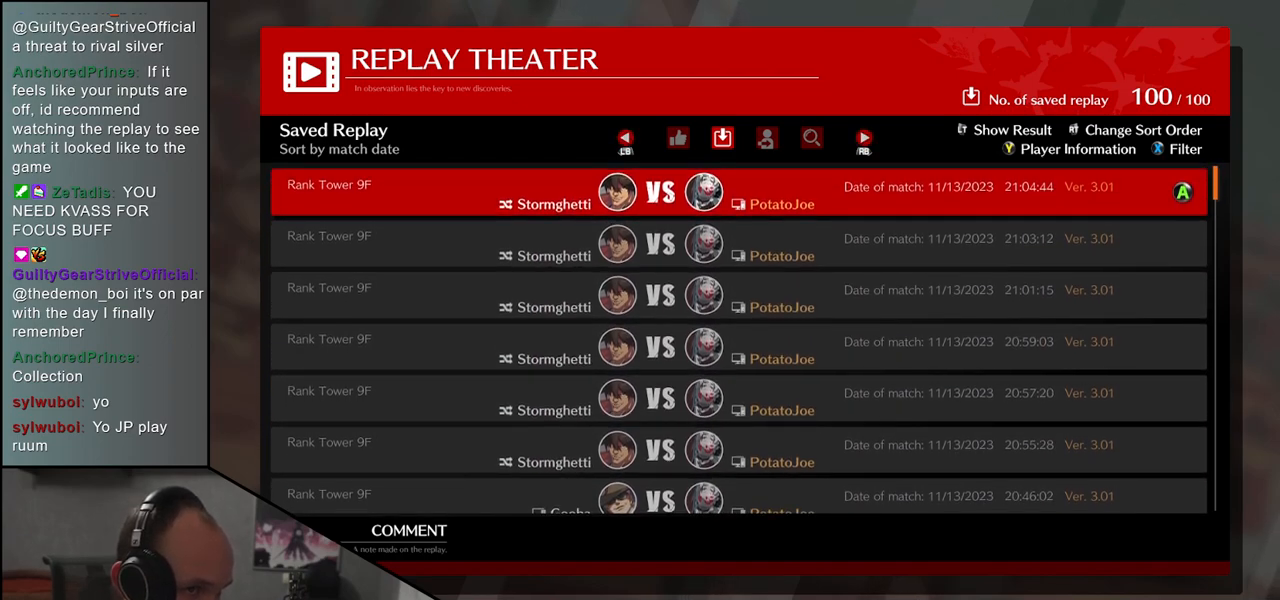
{"buttons": [], "left_stick": "center", "events": [[167, "left_stick", "down"], [283, "left_stick", "center"]]}
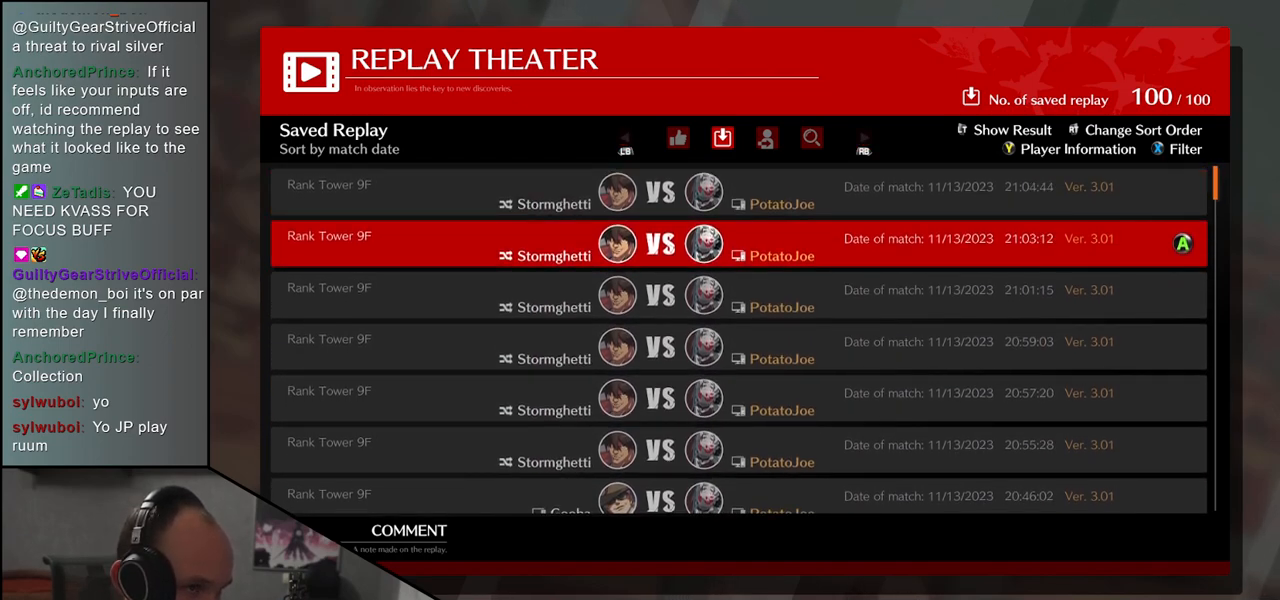
{"buttons": [], "left_stick": "down", "events": [[100, "left_stick", "up"], [233, "left_stick", "center"], [417, "left_stick", "down"]]}
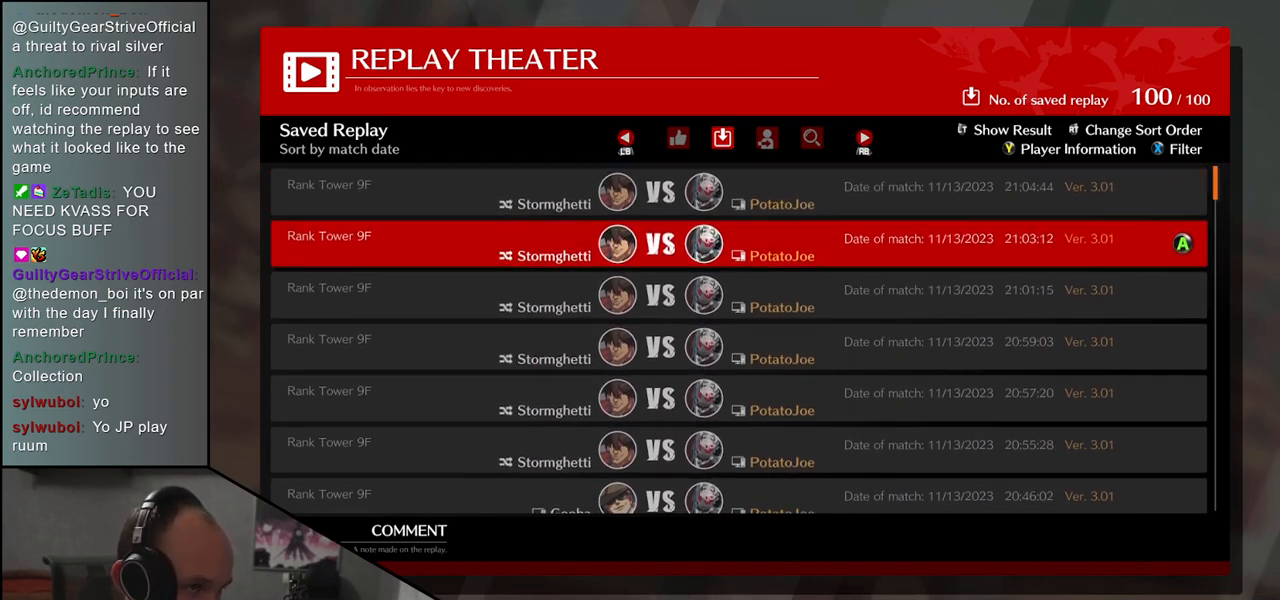
{"buttons": [], "left_stick": "center", "events": [[67, "left_stick", "center"], [383, "left_stick", "up"], [500, "left_stick", "center"]]}
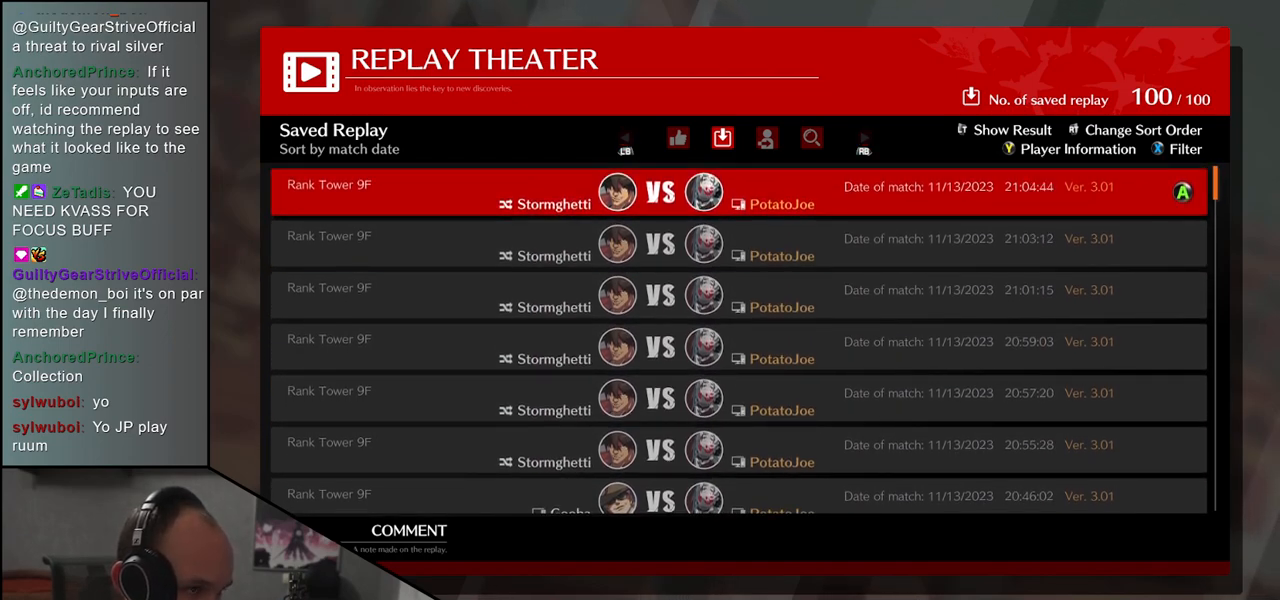
{"buttons": [], "left_stick": "center", "events": []}
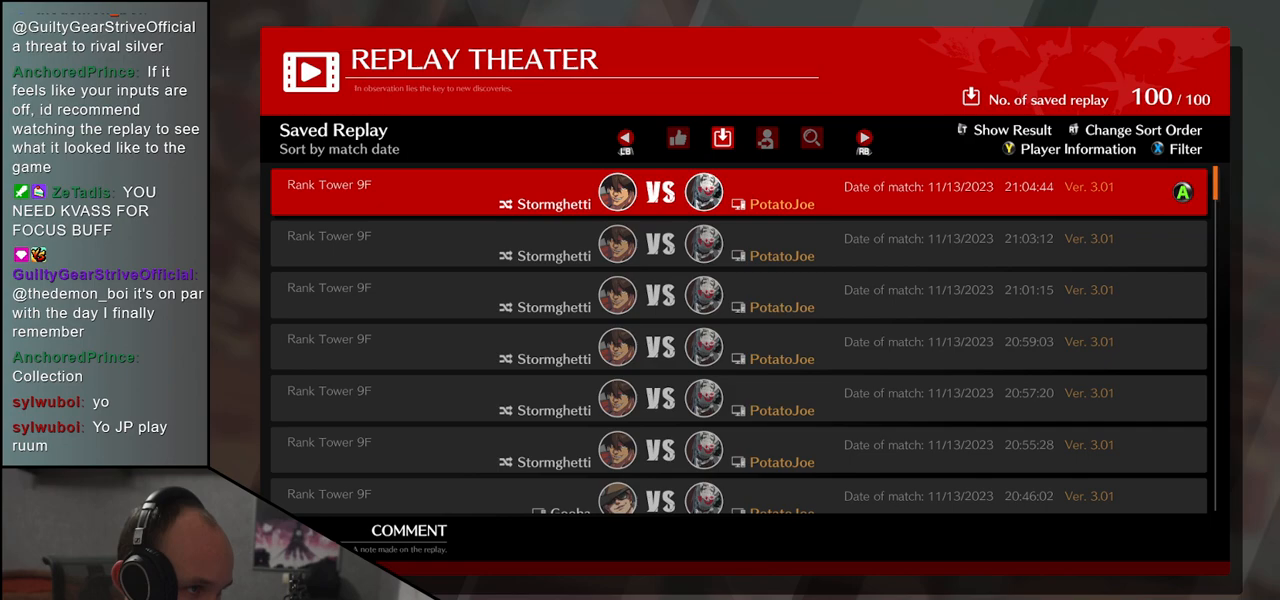
{"buttons": [], "left_stick": "center", "events": []}
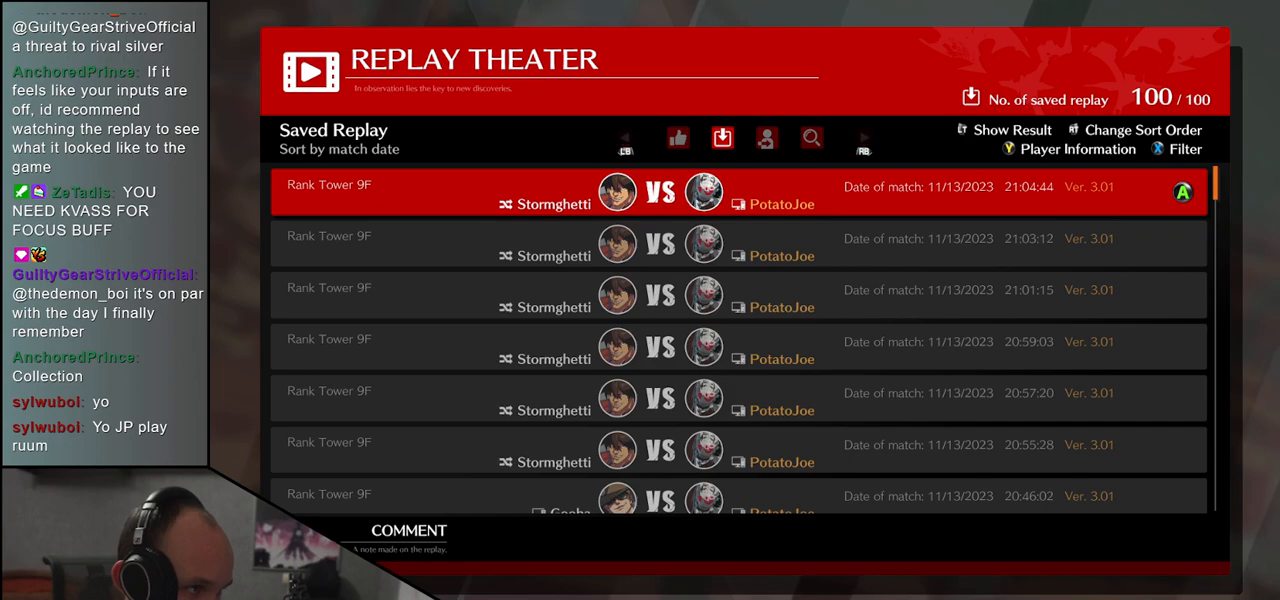
{"buttons": [], "left_stick": "center", "events": [[117, "left_stick", "down"], [217, "left_stick", "center"]]}
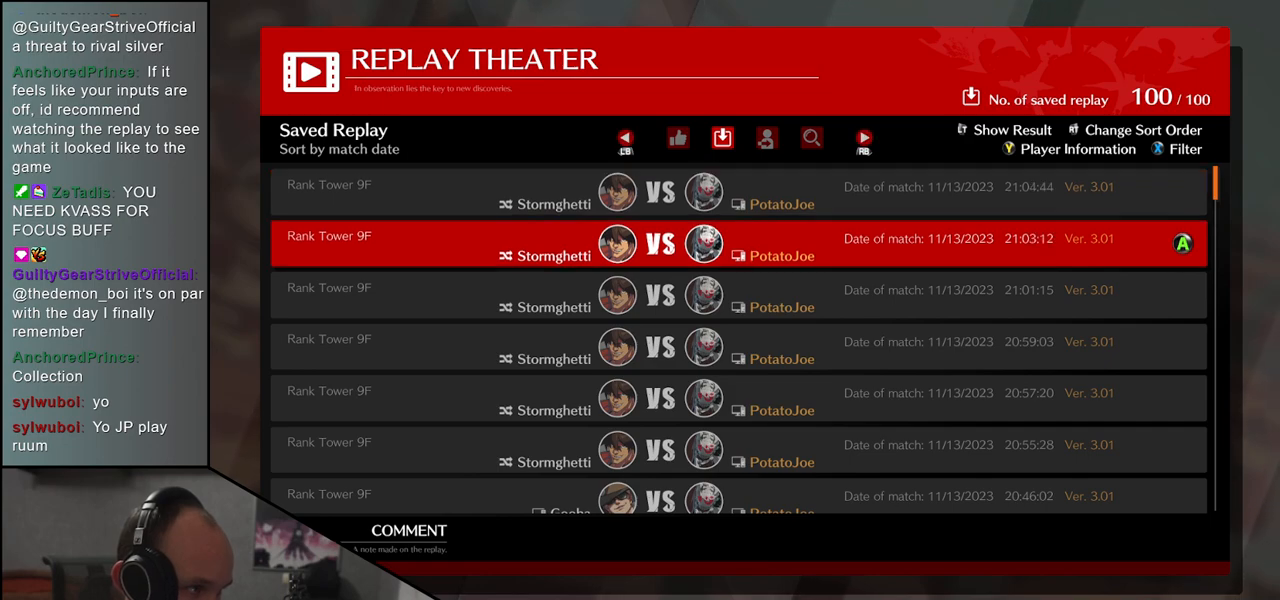
{"buttons": [], "left_stick": "center", "events": []}
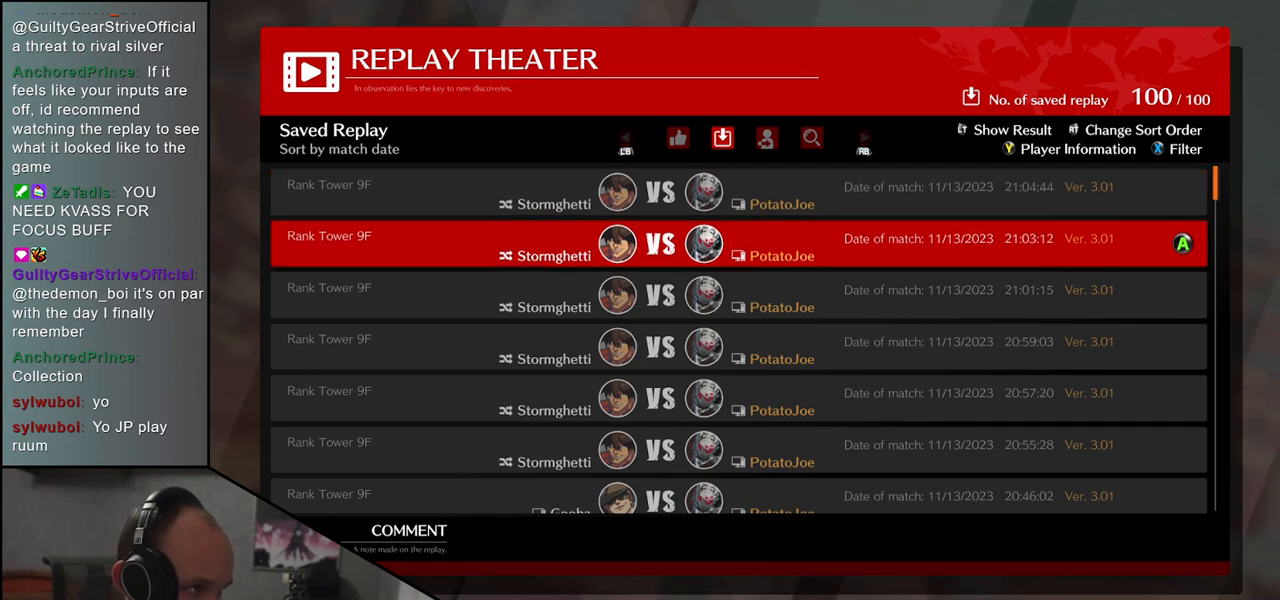
{"buttons": [], "left_stick": "center", "events": []}
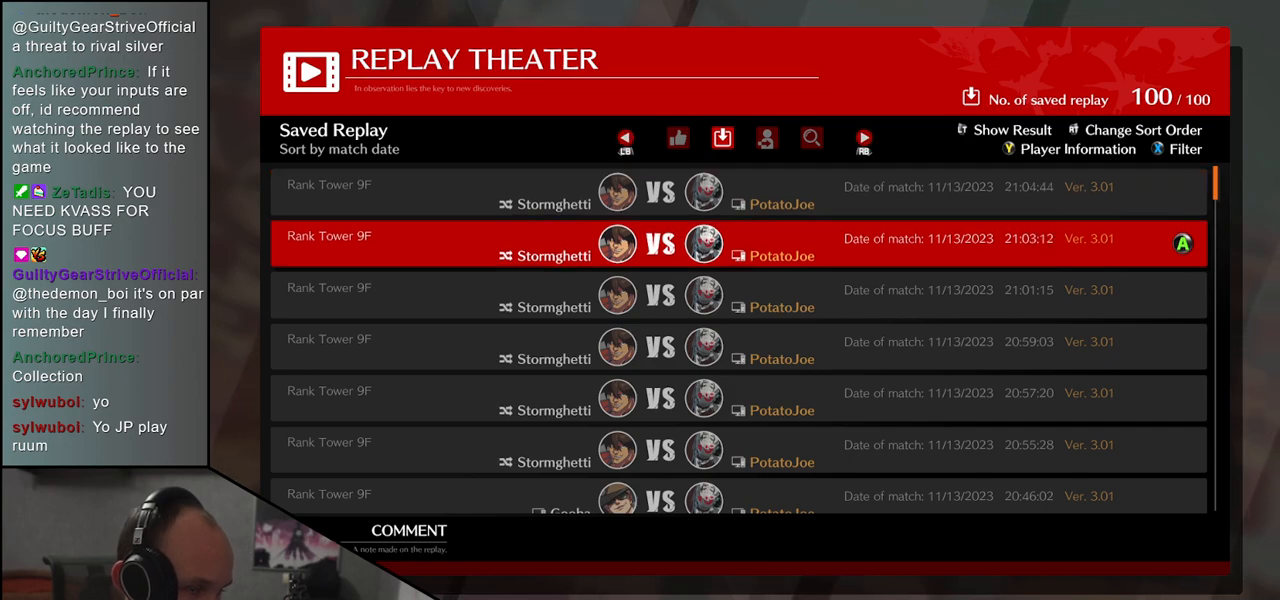
{"buttons": [], "left_stick": "center", "events": [[183, "SQUARE", "down"], [233, "SQUARE", "up"]]}
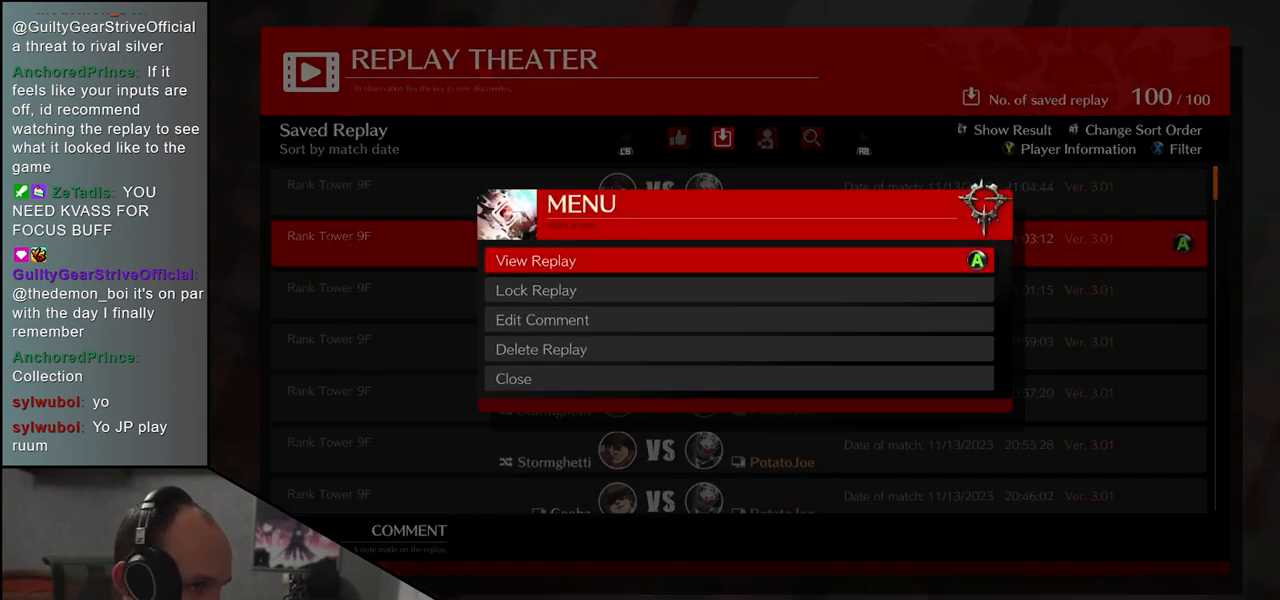
{"buttons": [], "left_stick": "center", "events": []}
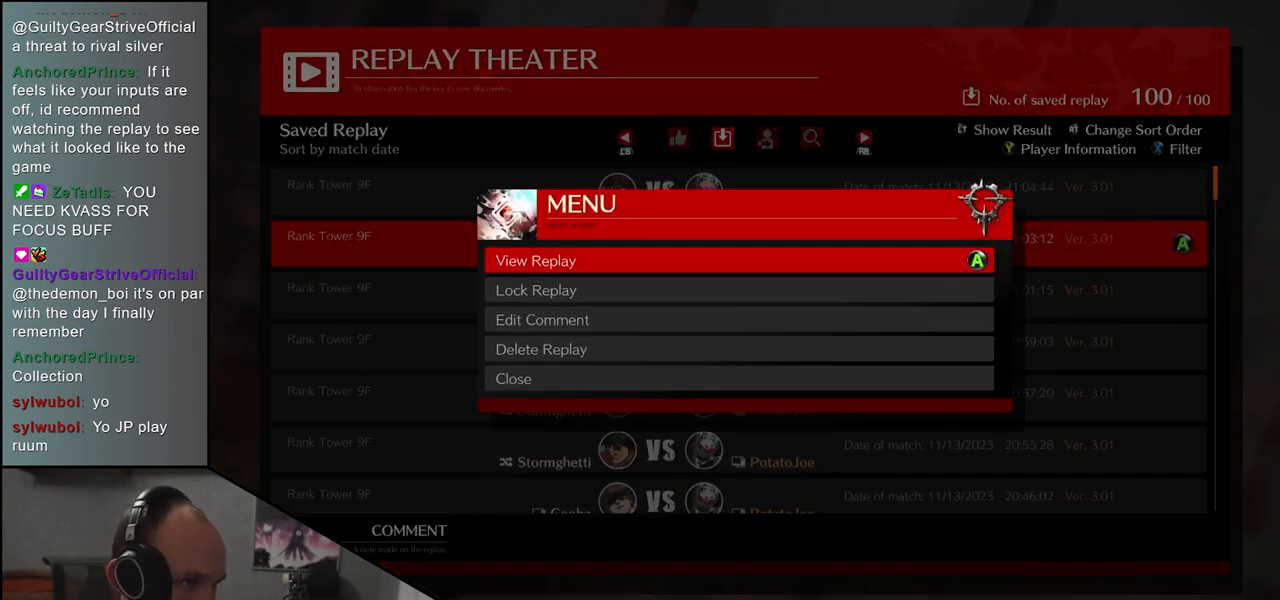
{"buttons": [], "left_stick": "center", "events": [[200, "SQUARE", "down"], [250, "SQUARE", "up"]]}